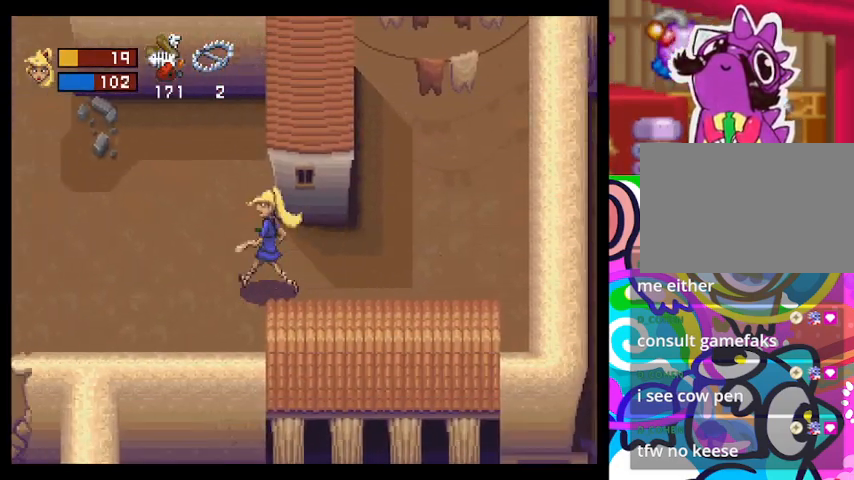
Gameplay with a controller (PlayStation layout); each line is a JSON object with the inputs held at the frame after it. "events" lists button and stick changes between this image and that frame as [ms after this image, input, new state], when the widget could be followed in between. Not read: right_stick.
{"buttons": ["TRIANGLE"], "left_stick": "left", "events": []}
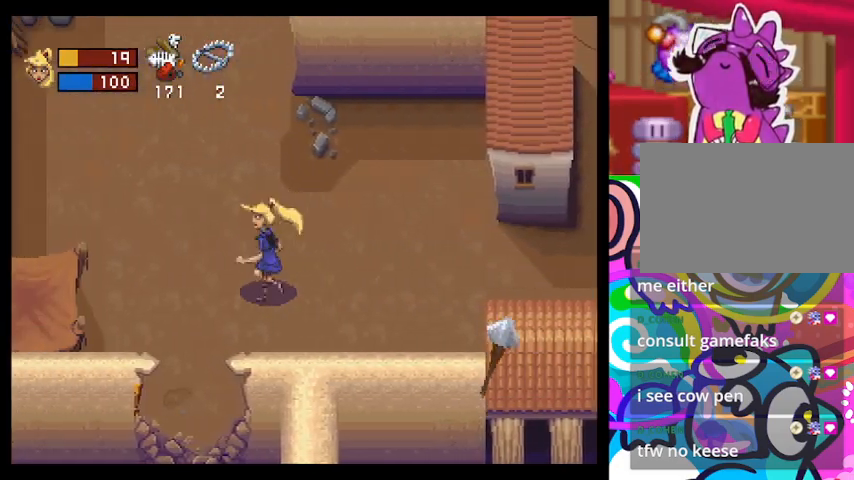
{"buttons": ["TRIANGLE"], "left_stick": "up", "events": [[233, "left_stick", "up-left"], [400, "left_stick", "up"]]}
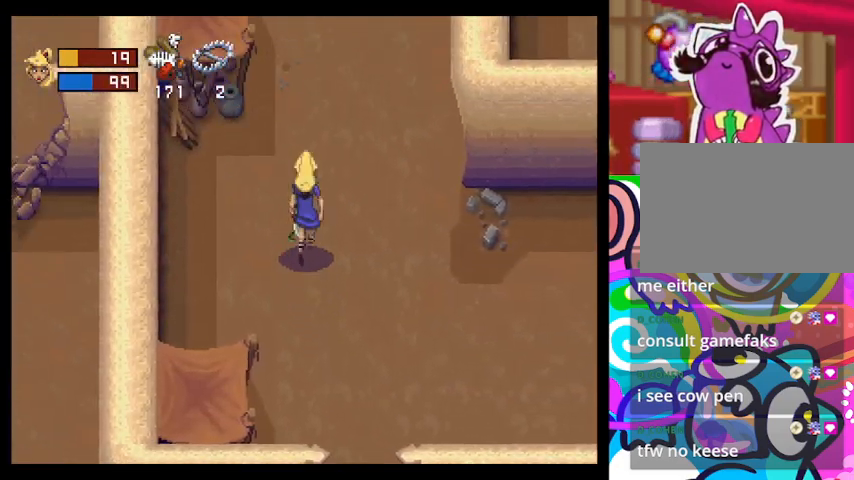
{"buttons": ["TRIANGLE"], "left_stick": "up", "events": []}
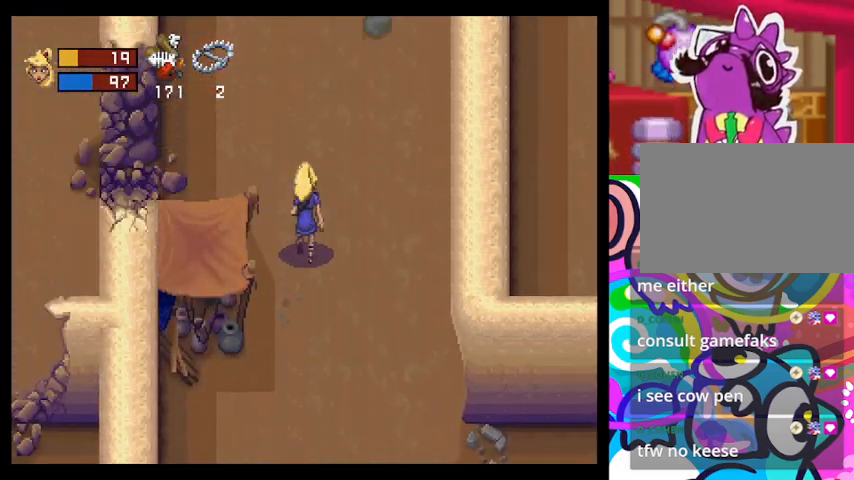
{"buttons": ["TRIANGLE"], "left_stick": "up", "events": [[267, "left_stick", "up-left"], [500, "left_stick", "up"]]}
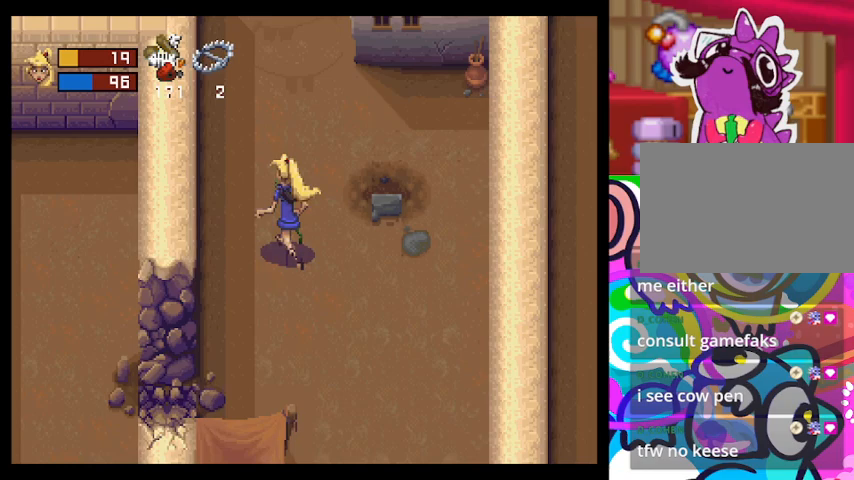
{"buttons": ["TRIANGLE"], "left_stick": "up", "events": []}
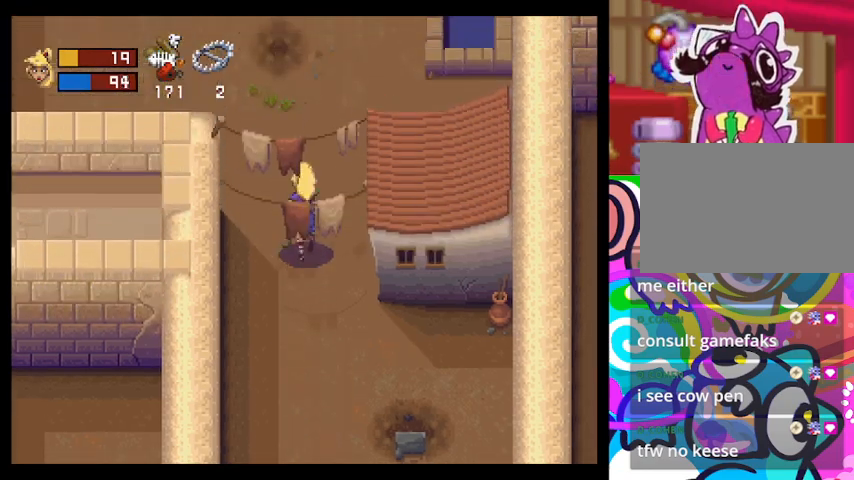
{"buttons": ["TRIANGLE"], "left_stick": "up", "events": []}
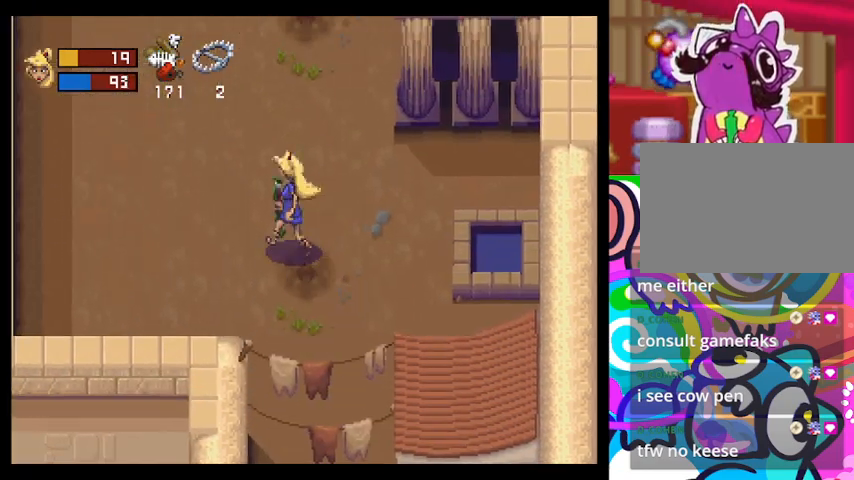
{"buttons": ["TRIANGLE"], "left_stick": "up", "events": []}
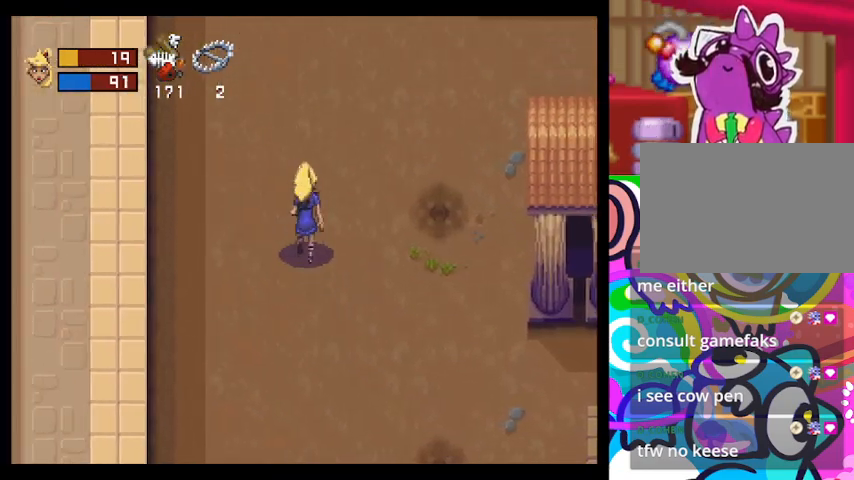
{"buttons": ["TRIANGLE"], "left_stick": "up", "events": []}
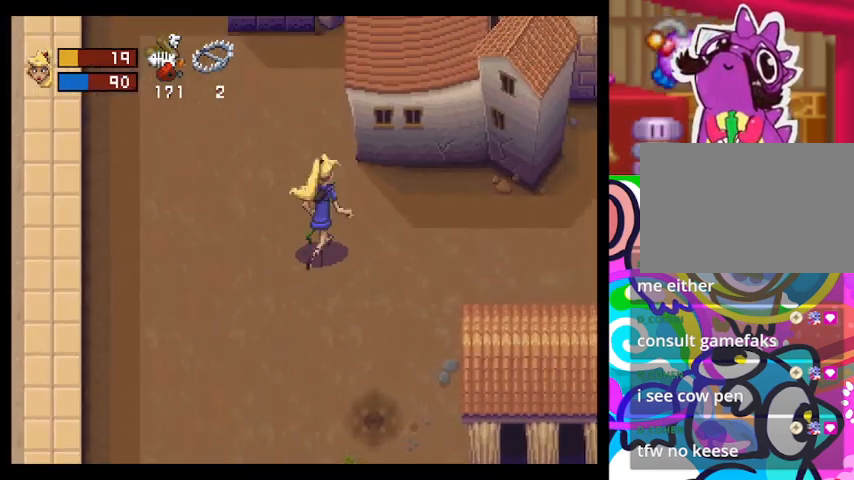
{"buttons": ["TRIANGLE"], "left_stick": "up-left", "events": [[433, "left_stick", "up-left"]]}
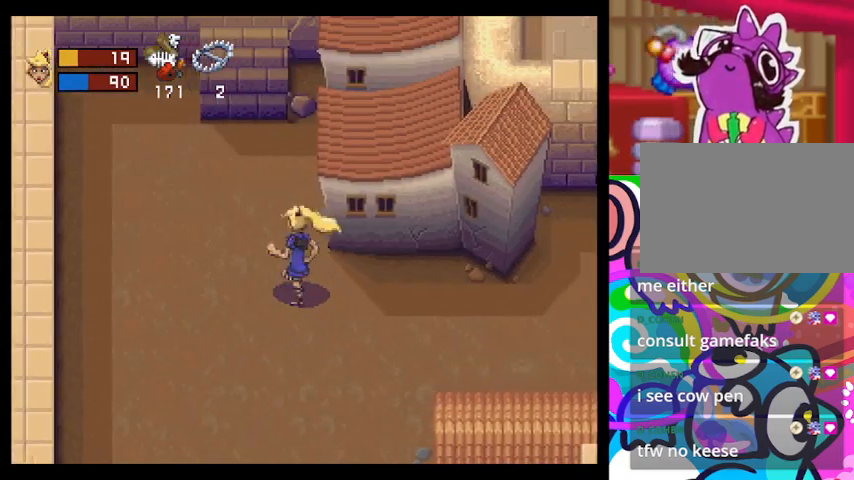
{"buttons": ["TRIANGLE"], "left_stick": "up", "events": [[133, "left_stick", "up"]]}
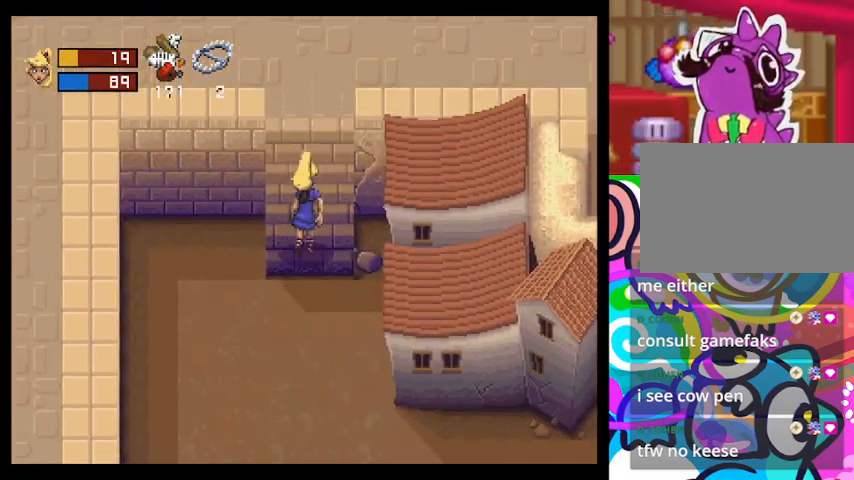
{"buttons": ["TRIANGLE"], "left_stick": "up-left", "events": [[433, "left_stick", "up-left"]]}
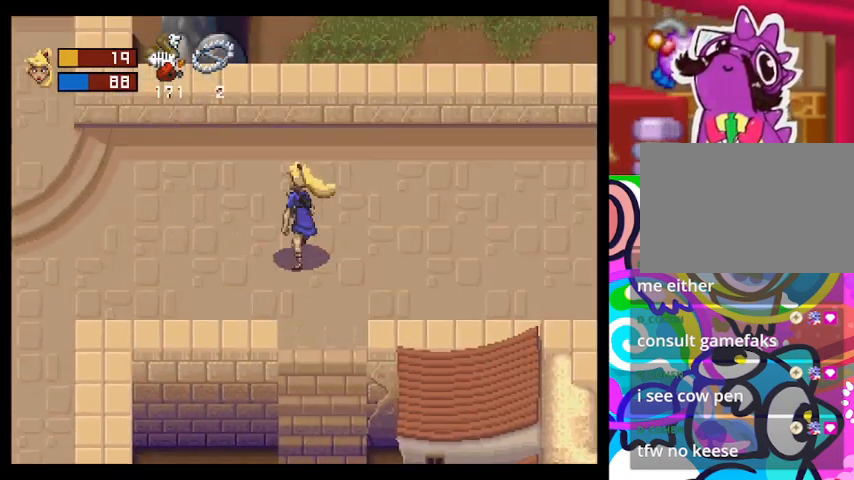
{"buttons": ["TRIANGLE"], "left_stick": "left", "events": [[400, "left_stick", "left"]]}
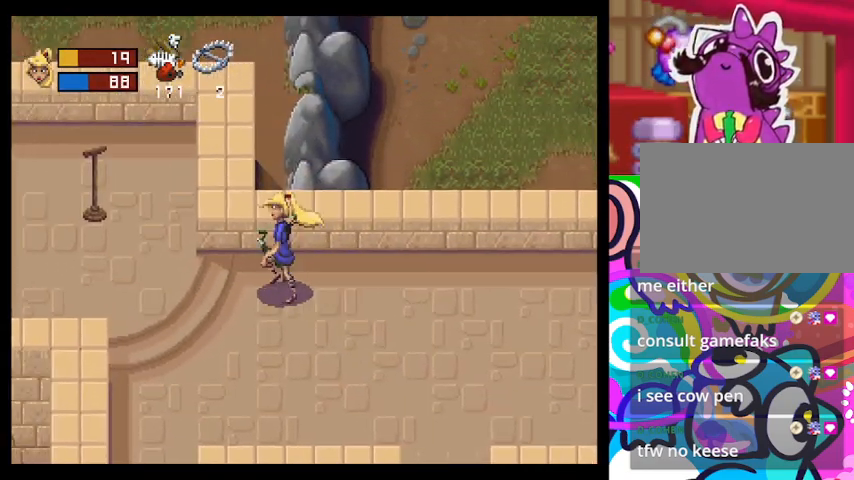
{"buttons": ["TRIANGLE"], "left_stick": "down-right", "events": [[333, "left_stick", "down"], [467, "left_stick", "down-right"]]}
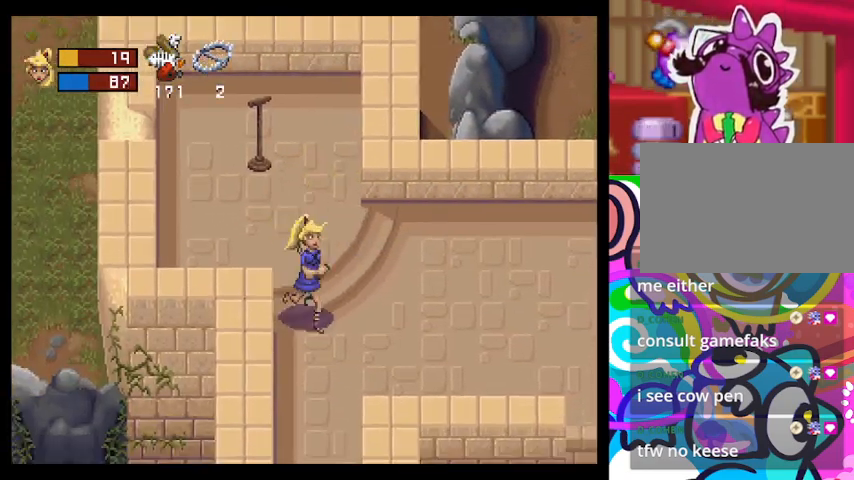
{"buttons": ["TRIANGLE"], "left_stick": "right", "events": [[133, "left_stick", "right"]]}
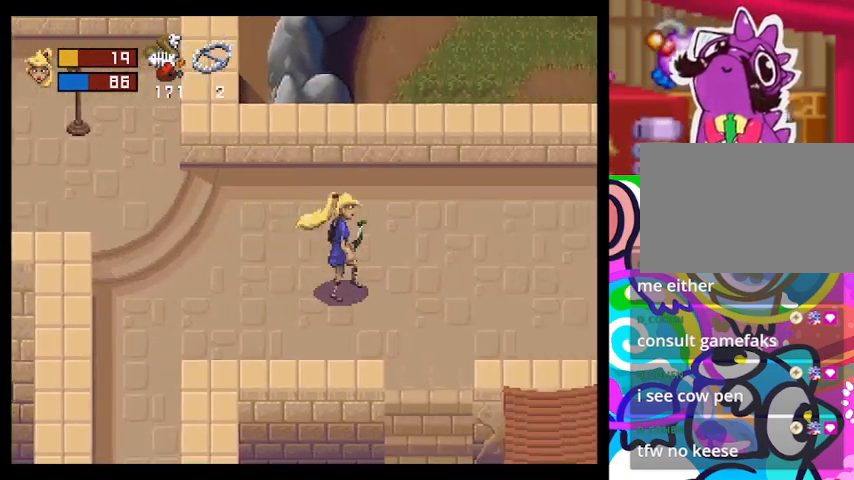
{"buttons": ["TRIANGLE", "R2"], "left_stick": "right", "events": [[167, "R2", "down"], [367, "R2", "up"], [500, "R2", "down"]]}
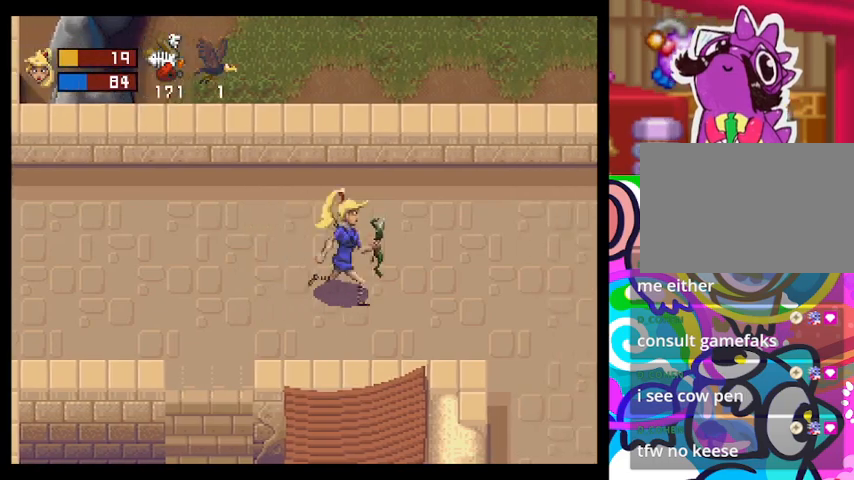
{"buttons": ["TRIANGLE"], "left_stick": "right", "events": [[200, "R2", "up"]]}
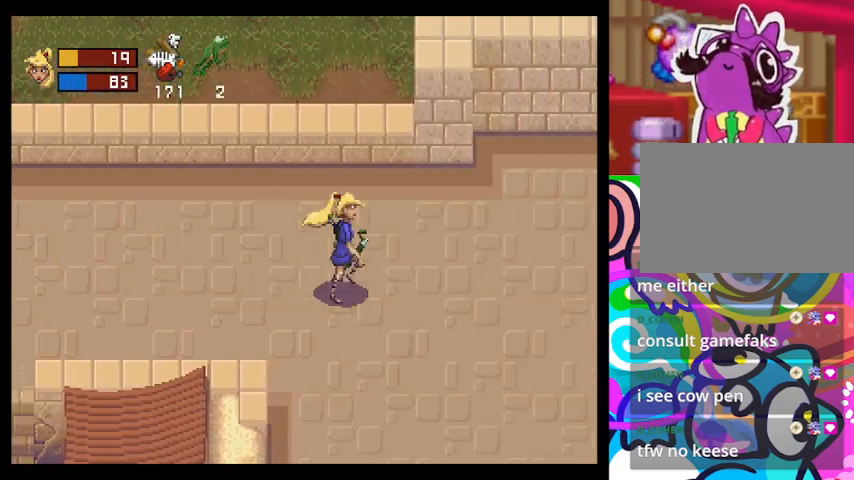
{"buttons": ["TRIANGLE"], "left_stick": "right", "events": []}
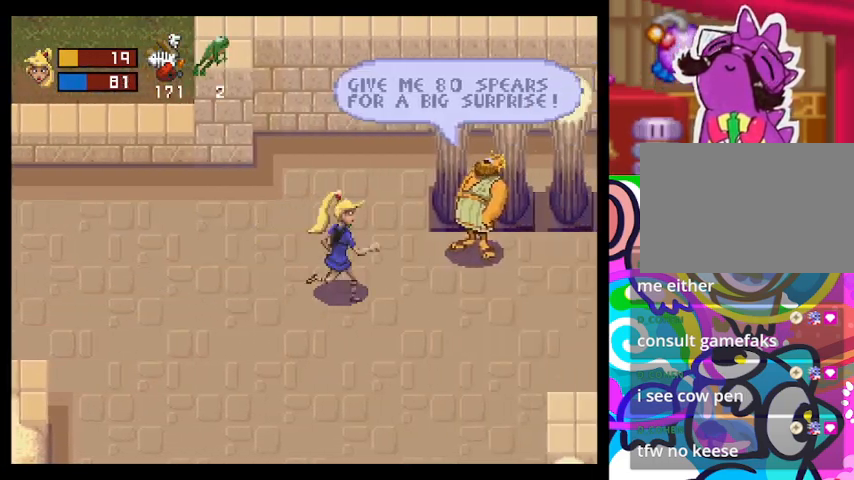
{"buttons": ["TRIANGLE"], "left_stick": "right", "events": []}
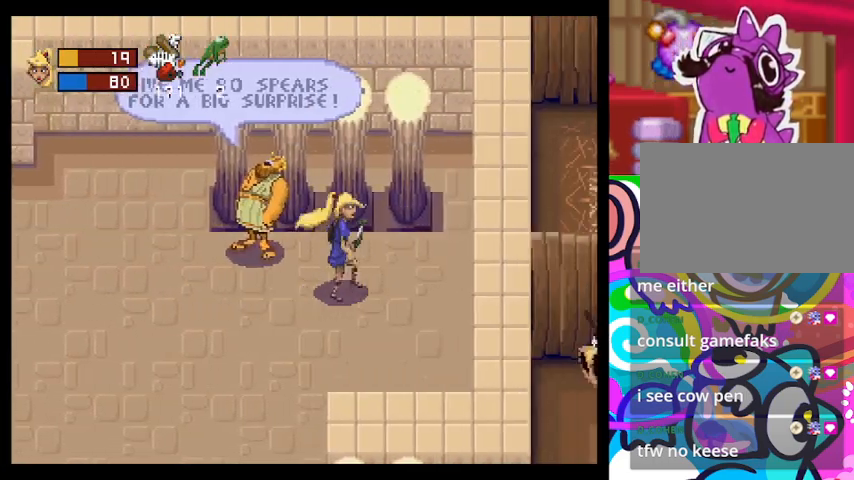
{"buttons": ["TRIANGLE"], "left_stick": "down", "events": [[500, "left_stick", "down"]]}
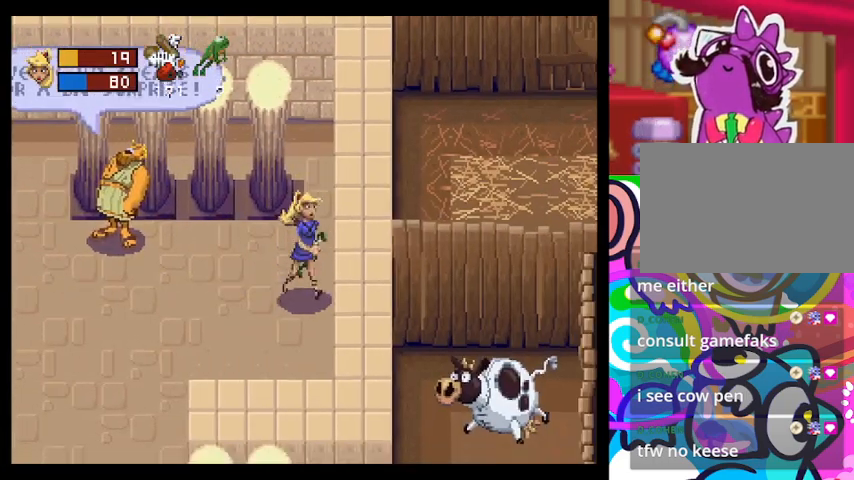
{"buttons": ["TRIANGLE"], "left_stick": "up-right", "events": [[33, "left_stick", "down-left"], [467, "left_stick", "up-right"]]}
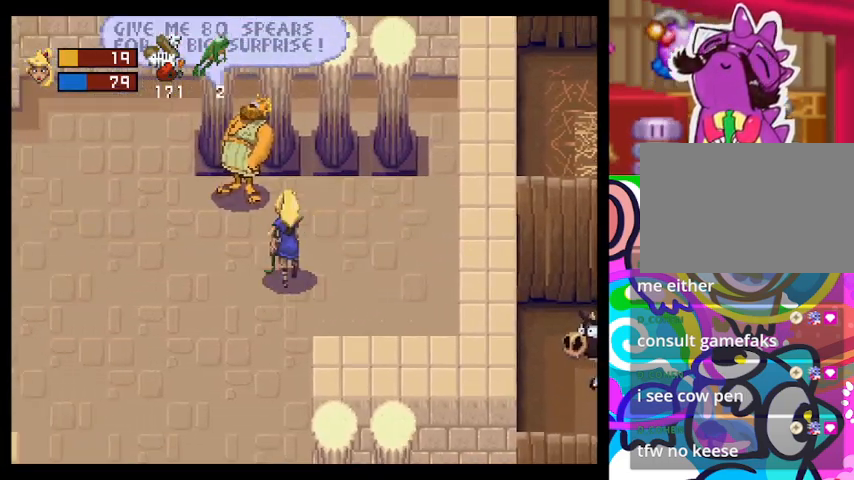
{"buttons": ["TRIANGLE"], "left_stick": "up-right", "events": []}
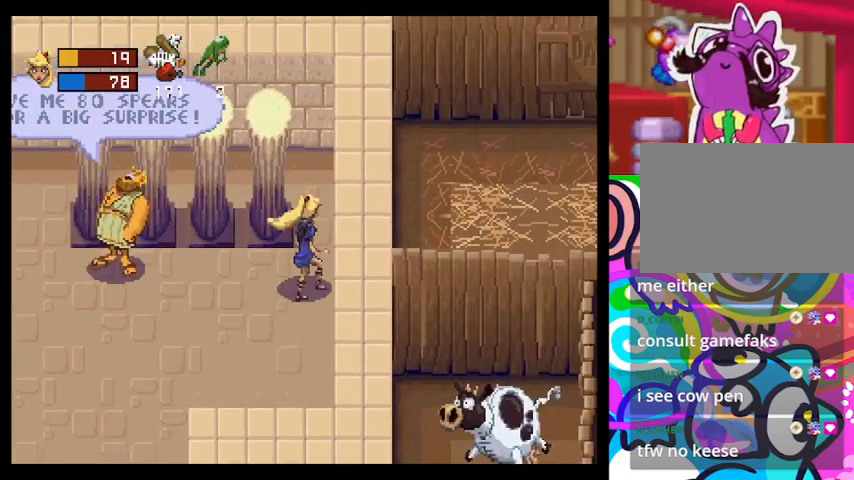
{"buttons": ["TRIANGLE"], "left_stick": "left", "events": [[367, "left_stick", "left"]]}
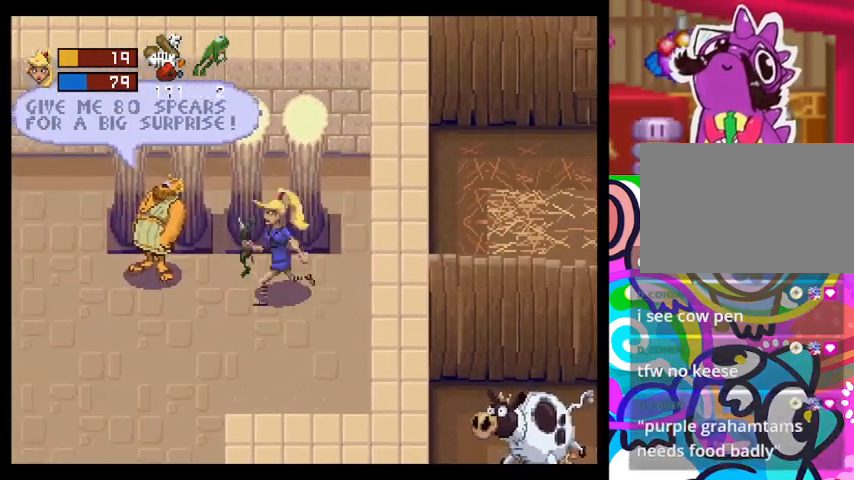
{"buttons": ["TRIANGLE"], "left_stick": "left", "events": [[200, "R2", "down"], [467, "R2", "up"]]}
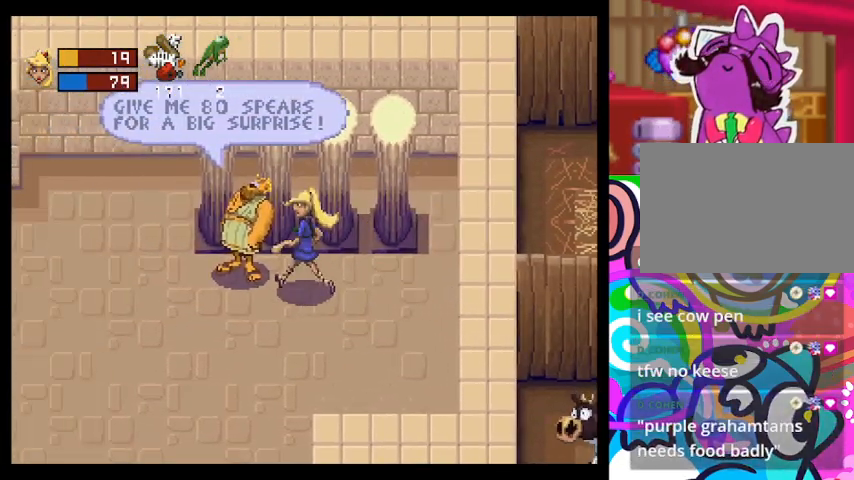
{"buttons": ["TRIANGLE"], "left_stick": "left", "events": [[67, "left_stick", "down-left"], [333, "left_stick", "left"]]}
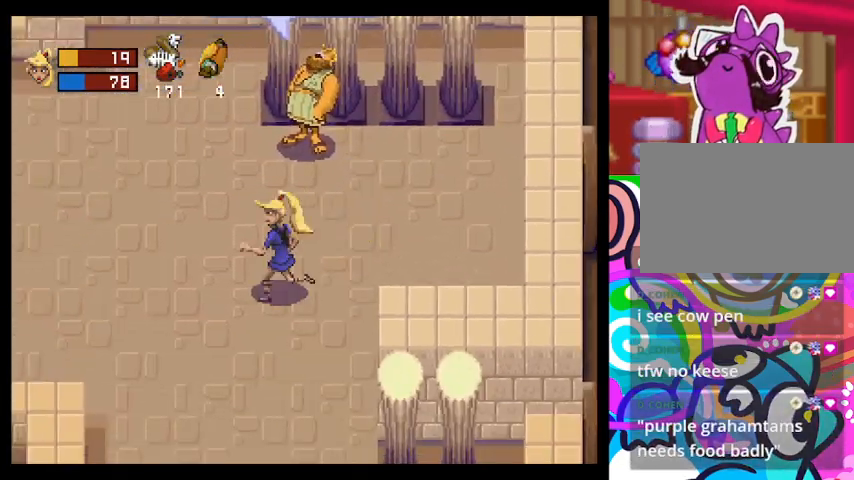
{"buttons": ["TRIANGLE"], "left_stick": "up-right", "events": [[133, "left_stick", "up-left"], [333, "left_stick", "up"], [500, "left_stick", "up-right"]]}
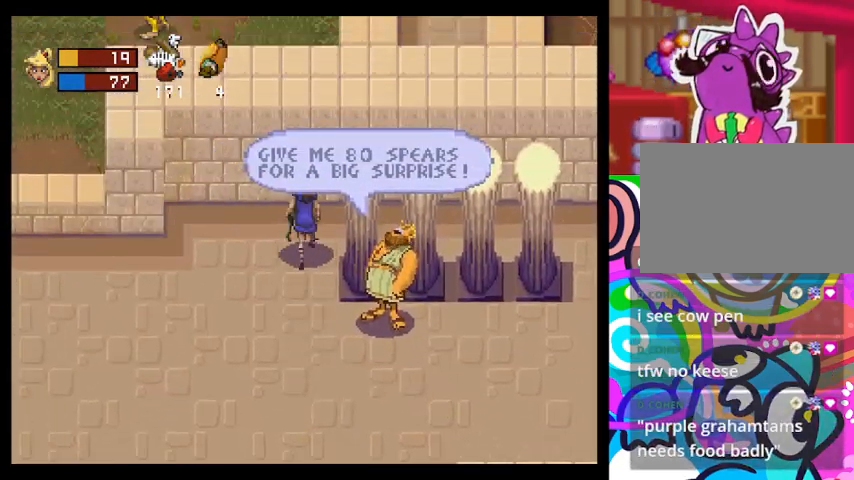
{"buttons": ["TRIANGLE"], "left_stick": "up-right", "events": []}
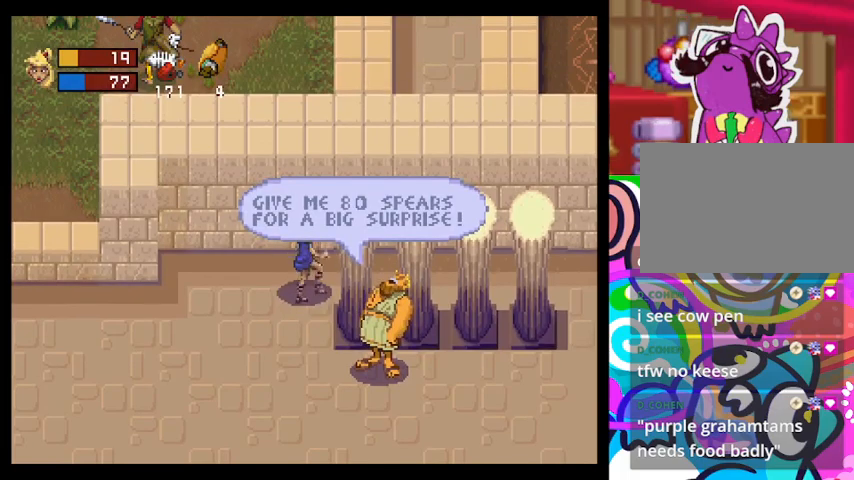
{"buttons": ["TRIANGLE"], "left_stick": "down-left", "events": [[33, "left_stick", "up"], [200, "left_stick", "up-right"], [333, "left_stick", "down"], [400, "left_stick", "down-left"]]}
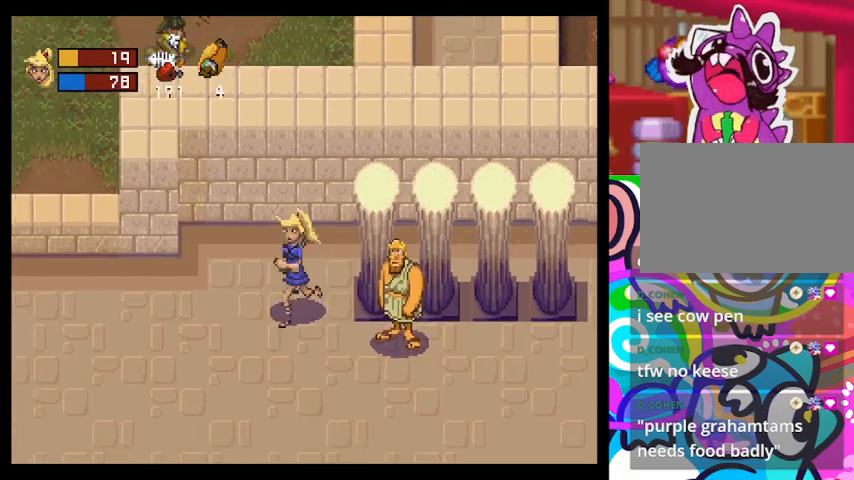
{"buttons": ["TRIANGLE", "R2"], "left_stick": "down-right", "events": [[100, "left_stick", "down"], [200, "left_stick", "down-right"], [267, "R2", "down"]]}
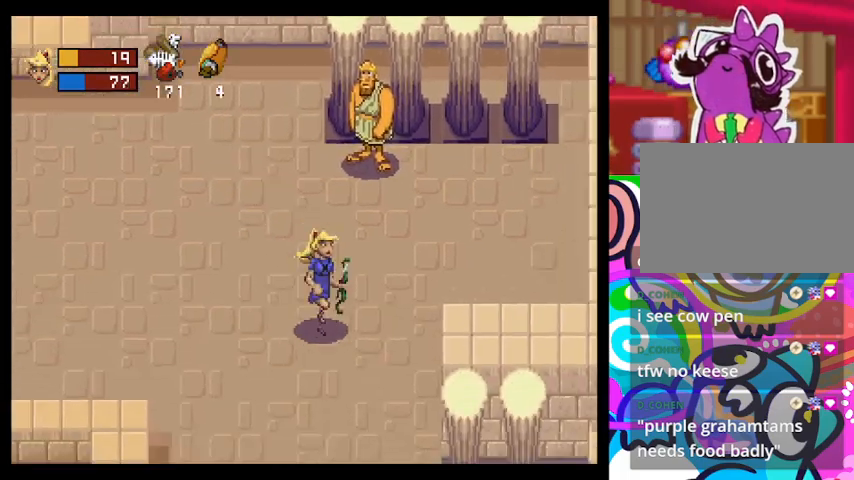
{"buttons": ["TRIANGLE"], "left_stick": "down", "events": [[33, "R2", "up"], [200, "left_stick", "center"], [300, "left_stick", "down"]]}
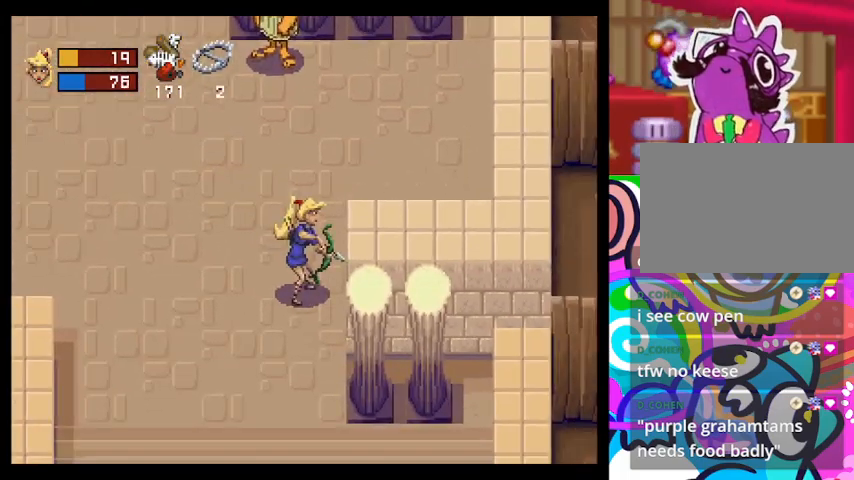
{"buttons": [], "left_stick": "down-left", "events": [[33, "TRIANGLE", "up"], [467, "left_stick", "down-left"]]}